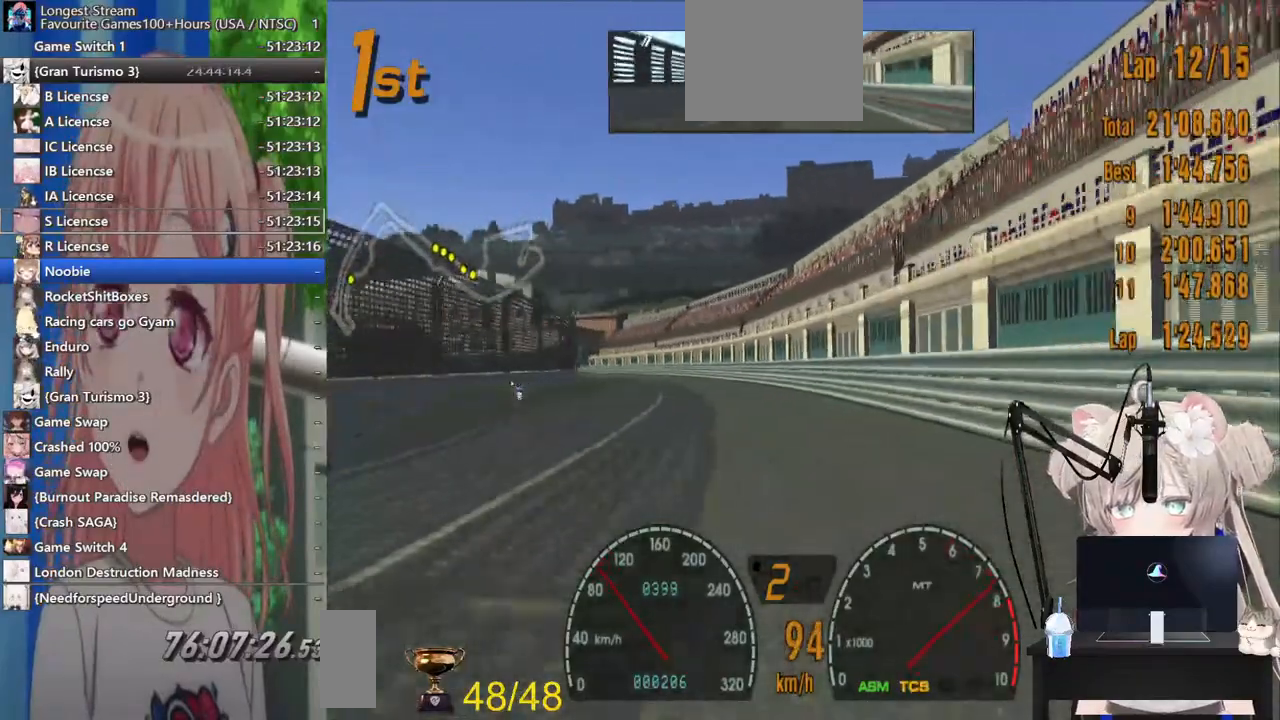
Gameplay with a controller (PlayStation layout); each line is a JSON object with the inputs held at the frame after it. "events" lists button and stick changes between this image and that frame as [ms after this image, input, new state], when the widget could be followed in between. Not read: R2.
{"buttons": [], "left_stick": "down-left", "right_stick": "center", "events": [[83, "left_stick", "down-left"]]}
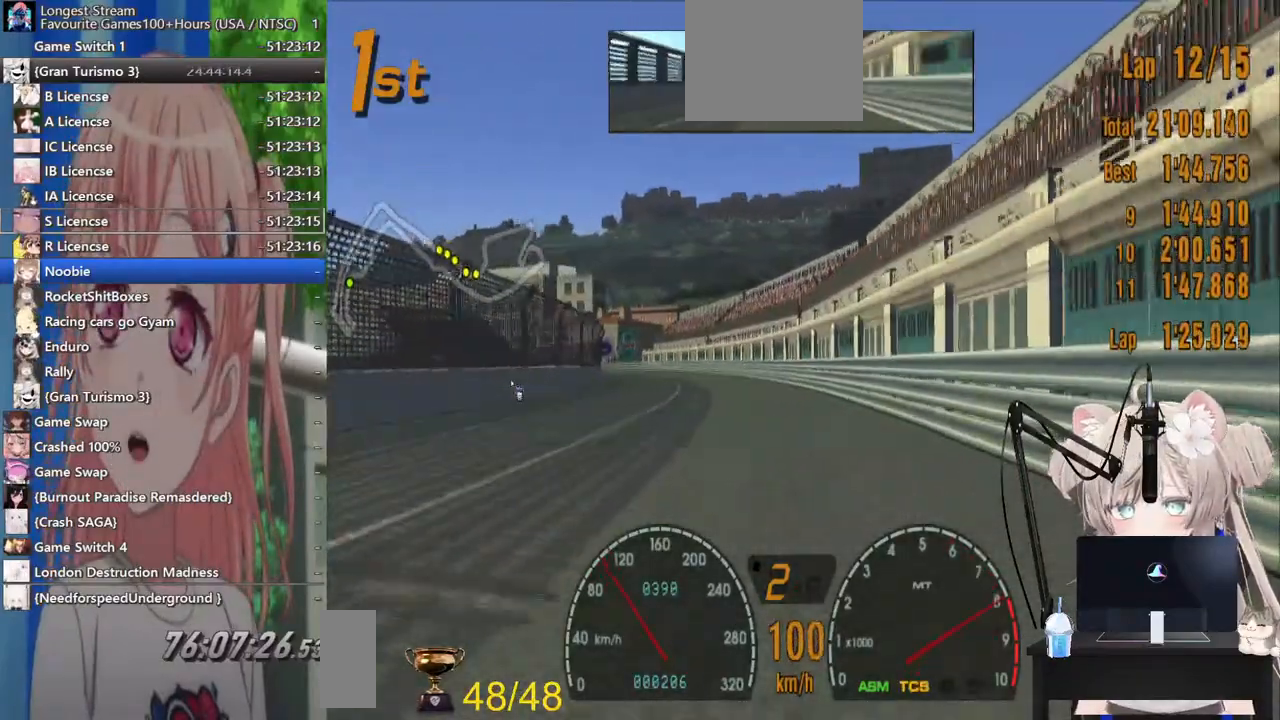
{"buttons": [], "left_stick": "down-left", "right_stick": "center", "events": []}
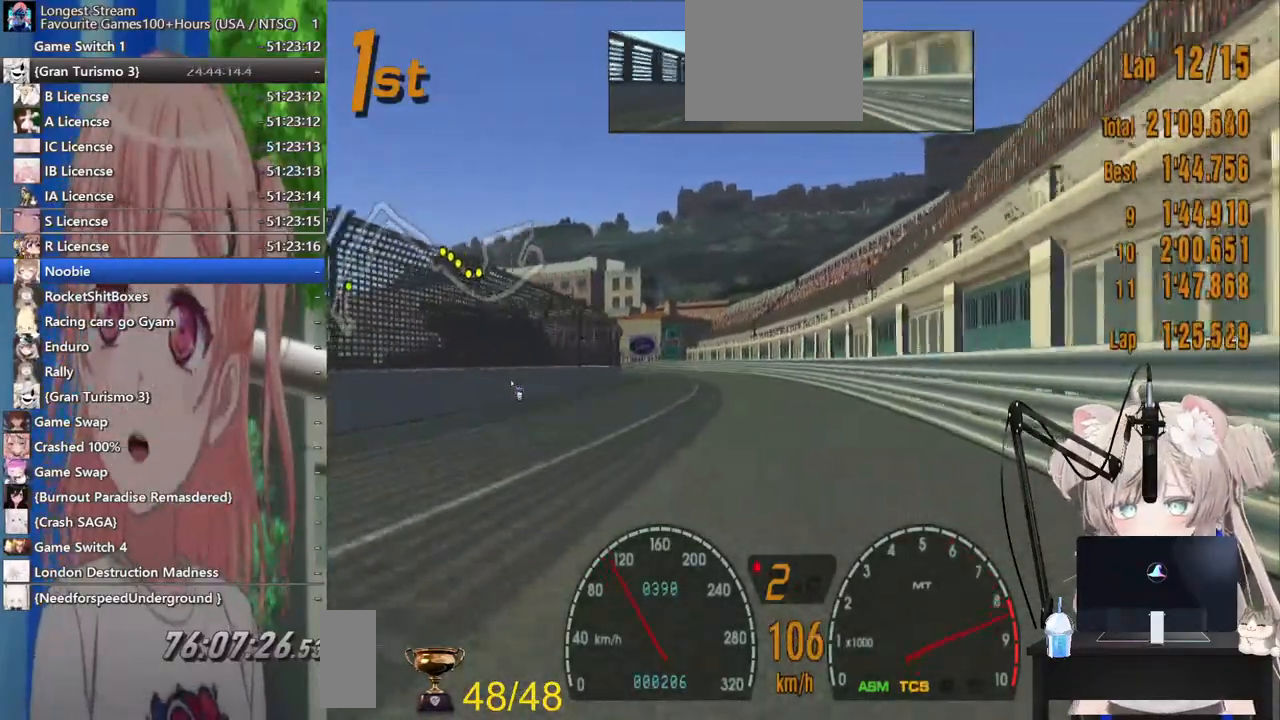
{"buttons": ["CROSS"], "left_stick": "down-left", "right_stick": "center", "events": [[383, "CROSS", "down"]]}
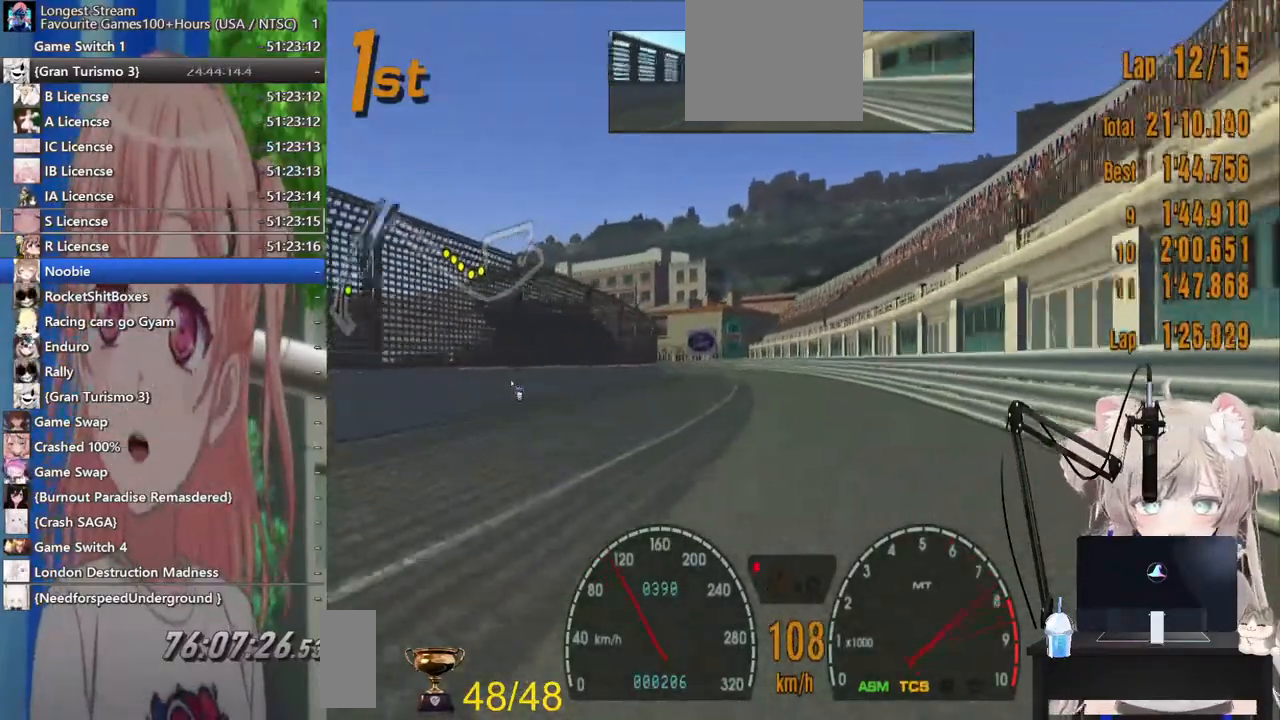
{"buttons": [], "left_stick": "down-left", "right_stick": "center", "events": [[17, "CROSS", "up"]]}
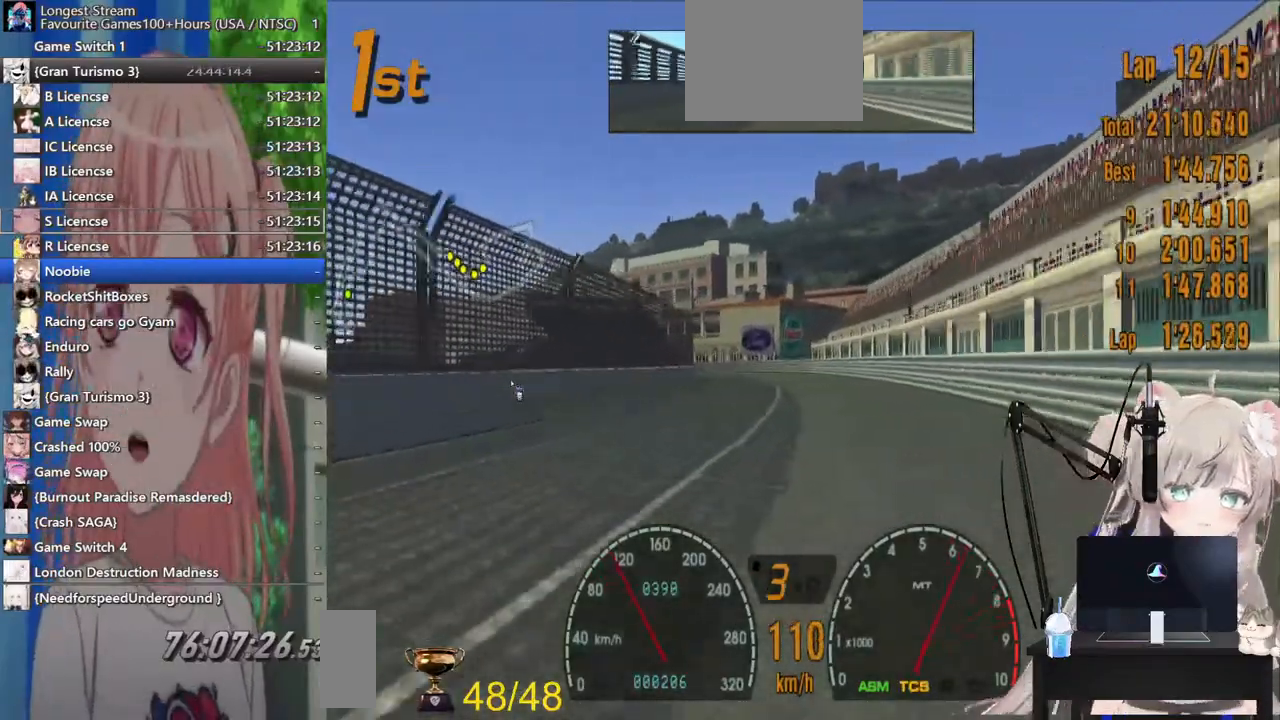
{"buttons": [], "left_stick": "down-left", "right_stick": "center", "events": []}
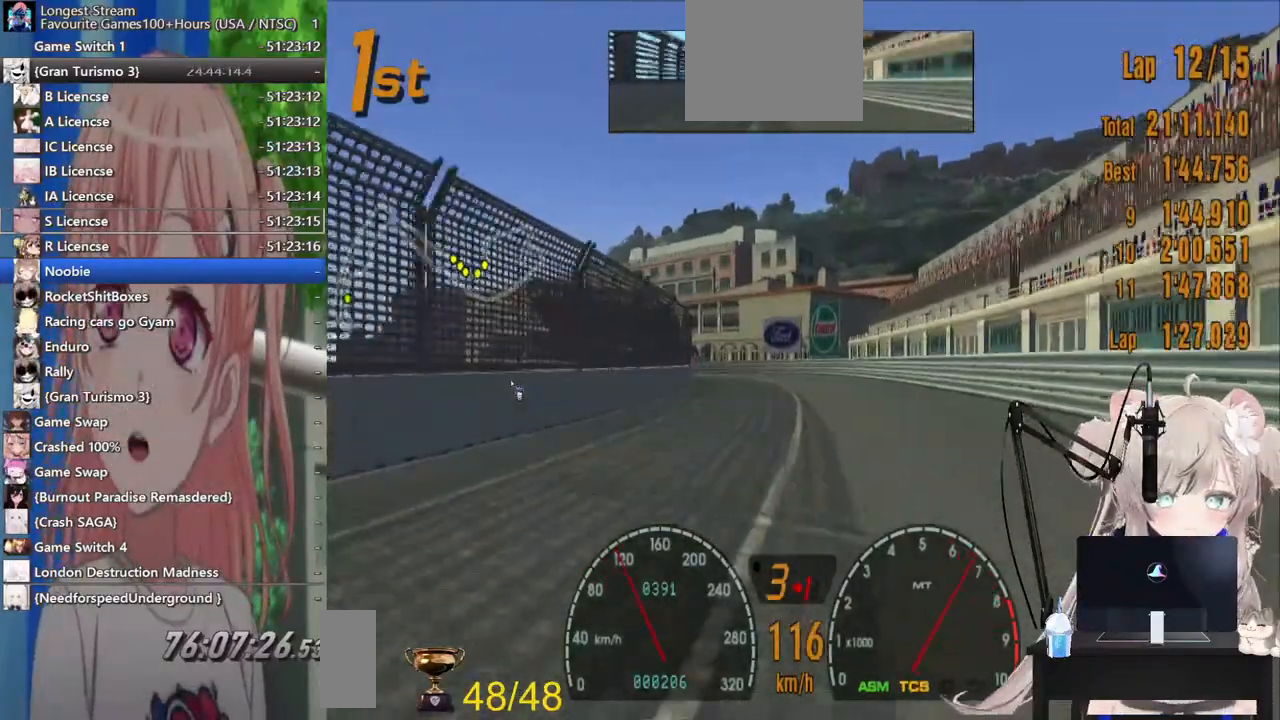
{"buttons": [], "left_stick": "center", "right_stick": "center", "events": [[150, "left_stick", "center"]]}
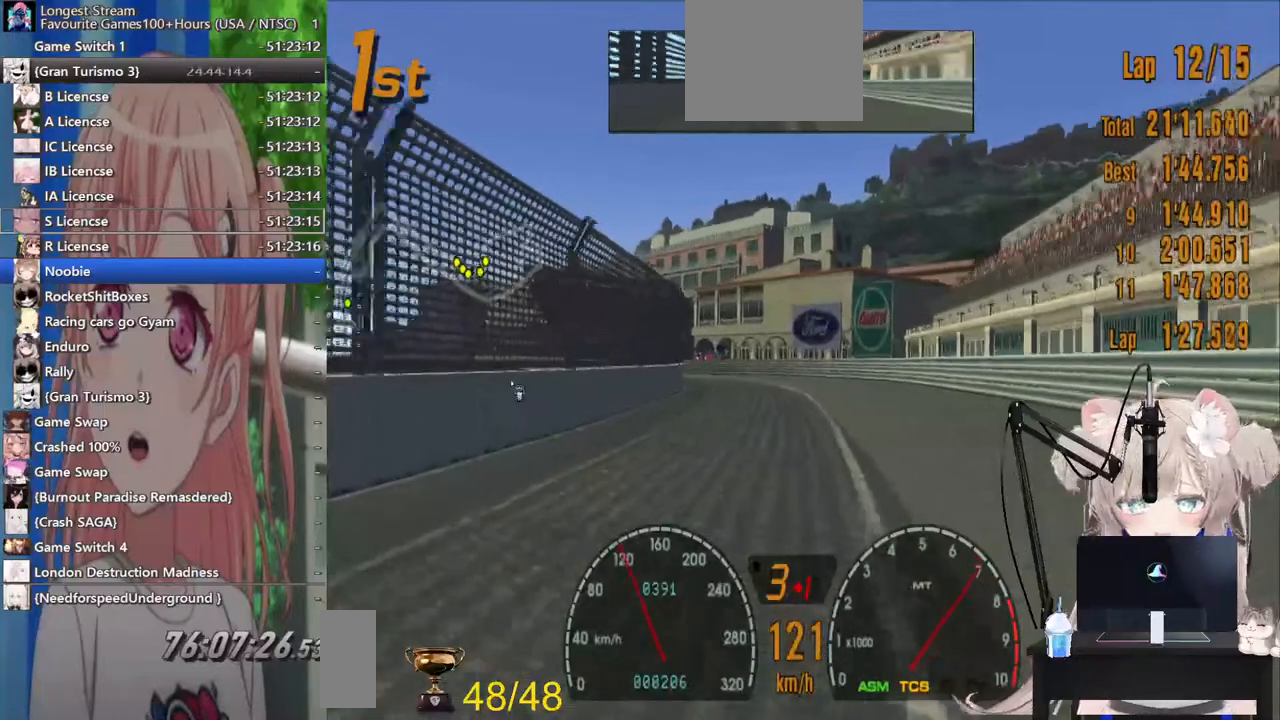
{"buttons": [], "left_stick": "down-left", "right_stick": "center", "events": [[483, "left_stick", "down-left"]]}
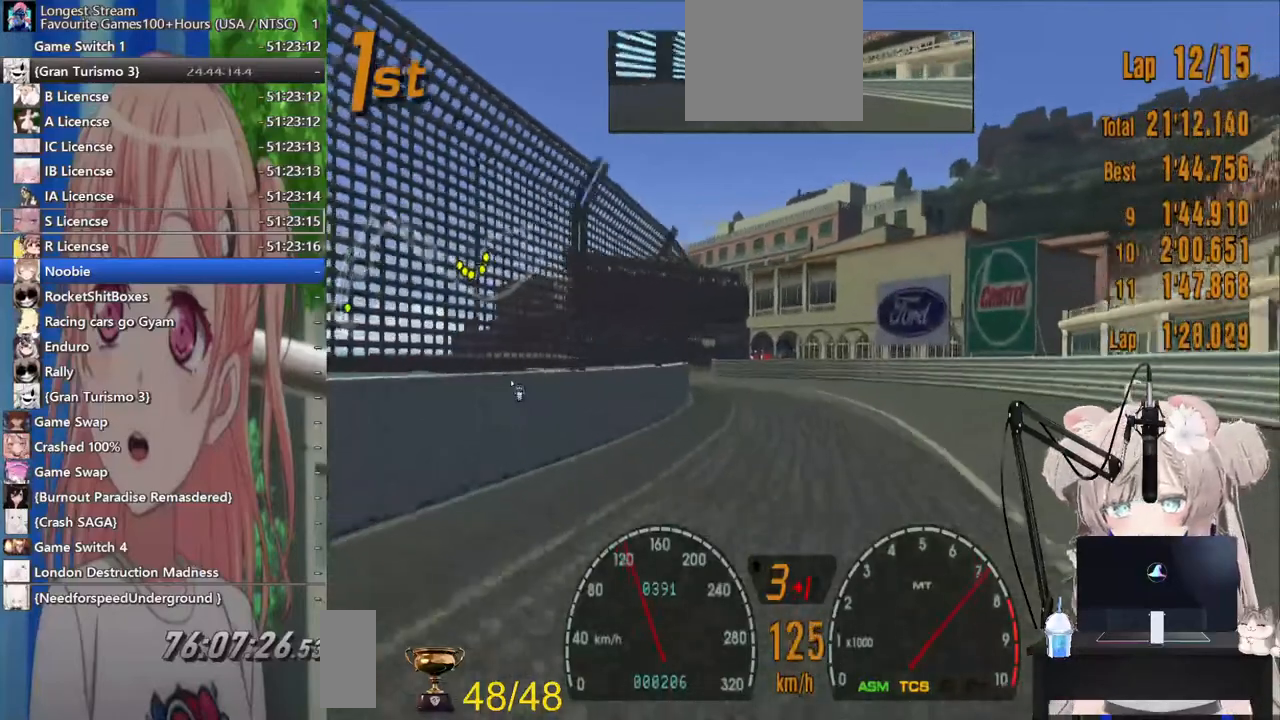
{"buttons": [], "left_stick": "down-left", "right_stick": "center", "events": []}
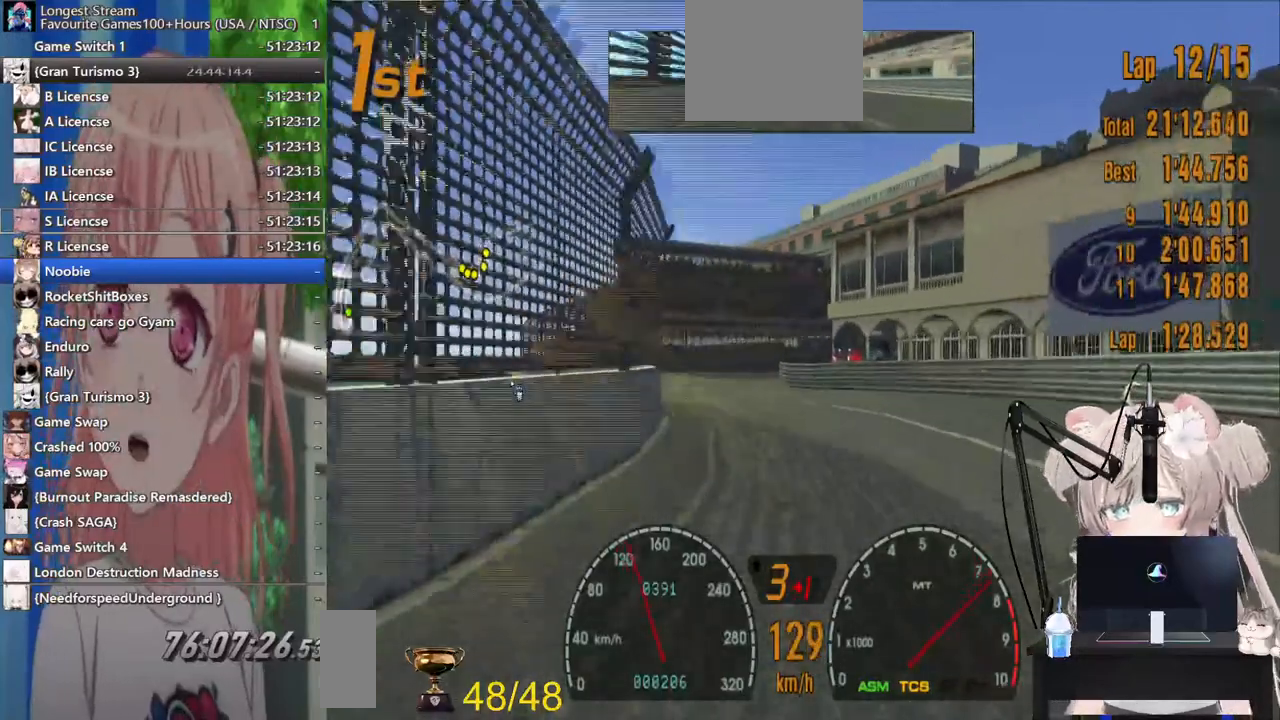
{"buttons": ["L2"], "left_stick": "right", "right_stick": "up-right", "events": [[133, "left_stick", "center"], [433, "L2", "down"], [483, "left_stick", "right"], [500, "right_stick", "up-right"]]}
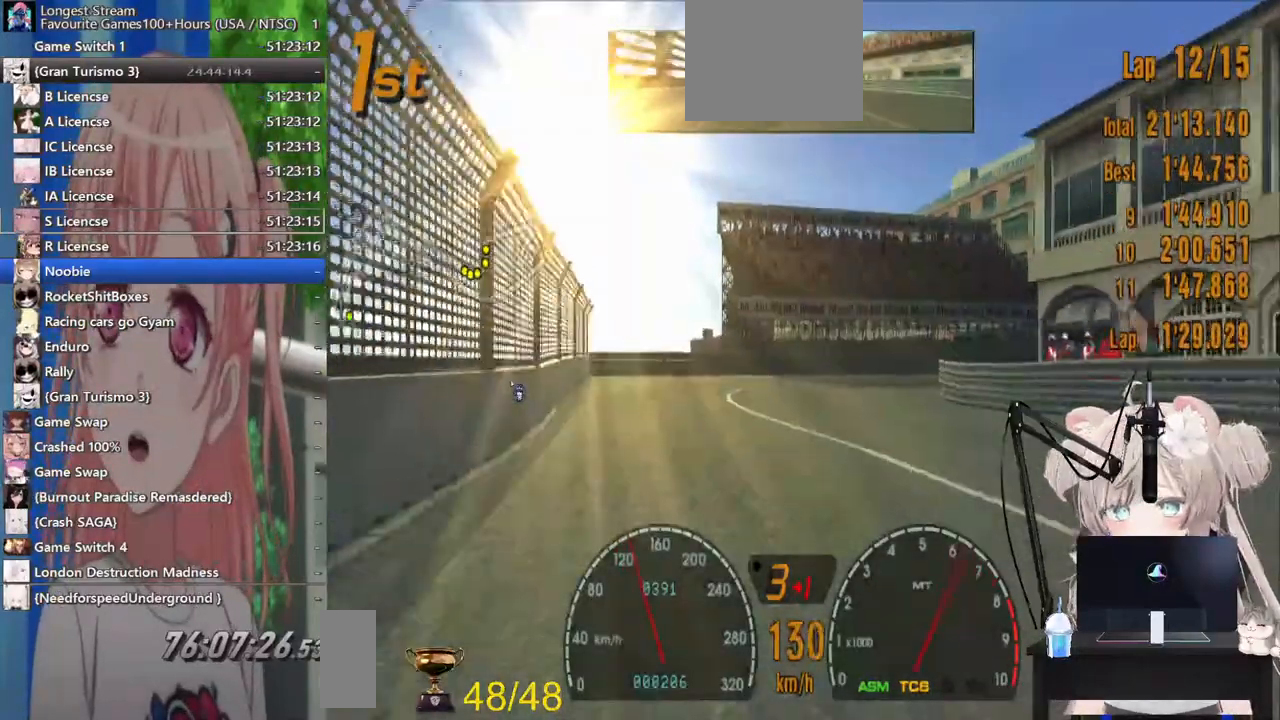
{"buttons": ["L2"], "left_stick": "right", "right_stick": "up-right", "events": [[67, "SQUARE", "down"], [233, "SQUARE", "up"]]}
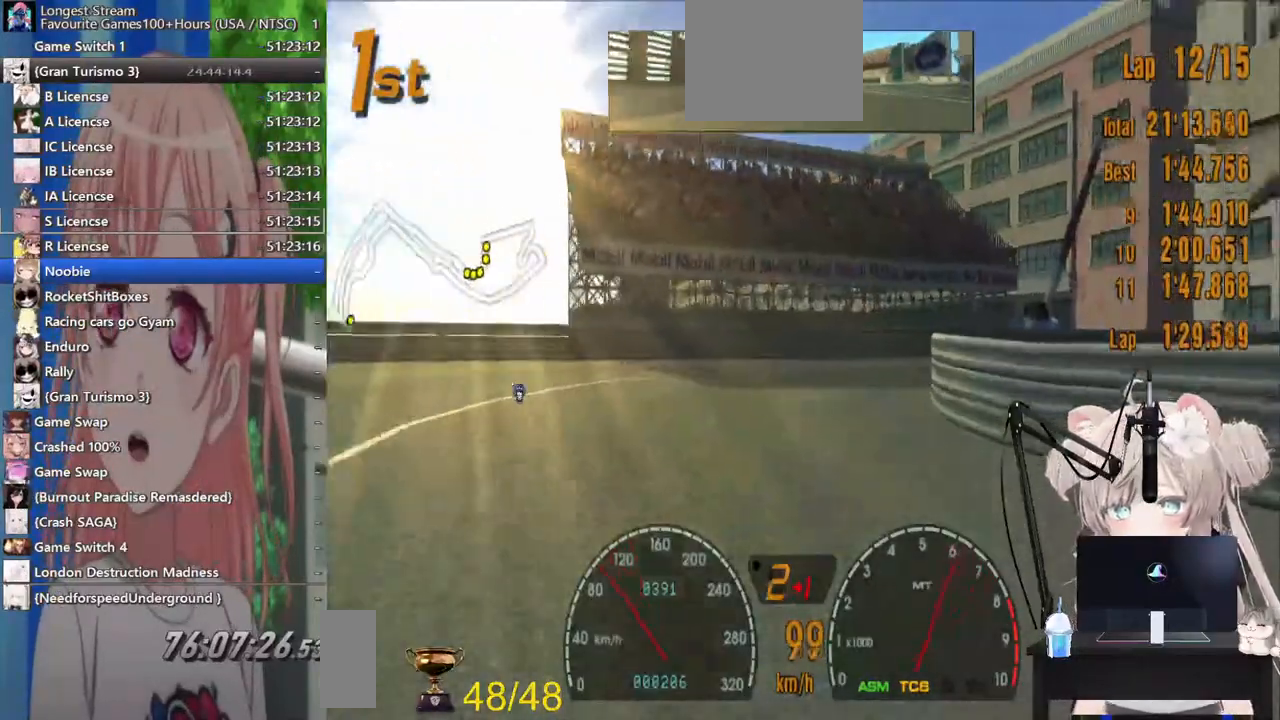
{"buttons": [], "left_stick": "up-right", "right_stick": "up-right", "events": [[17, "L2", "up"], [317, "L2", "down"], [333, "SQUARE", "down"], [333, "left_stick", "up-right"], [433, "L2", "up"], [467, "SQUARE", "up"]]}
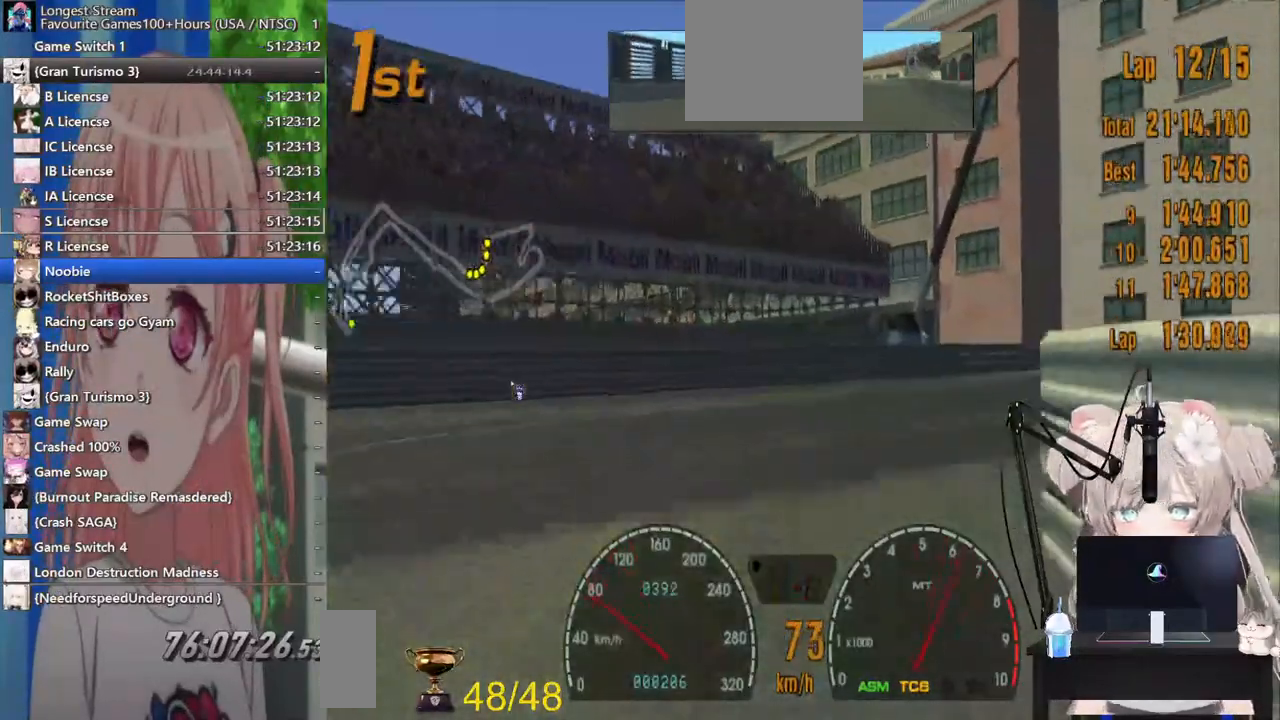
{"buttons": ["R1"], "left_stick": "up-right", "right_stick": "up-right", "events": [[500, "R1", "down"]]}
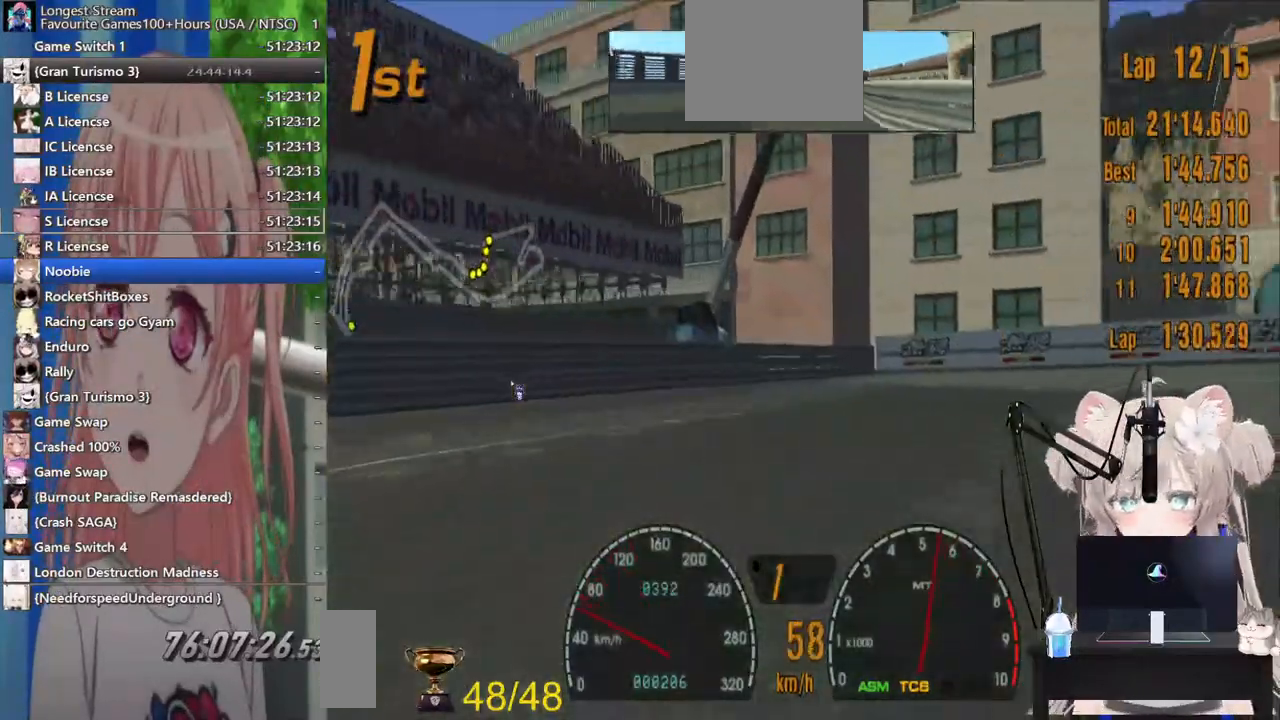
{"buttons": ["L1"], "left_stick": "right", "right_stick": "up-right", "events": [[83, "R1", "up"], [217, "left_stick", "right"], [367, "L1", "down"]]}
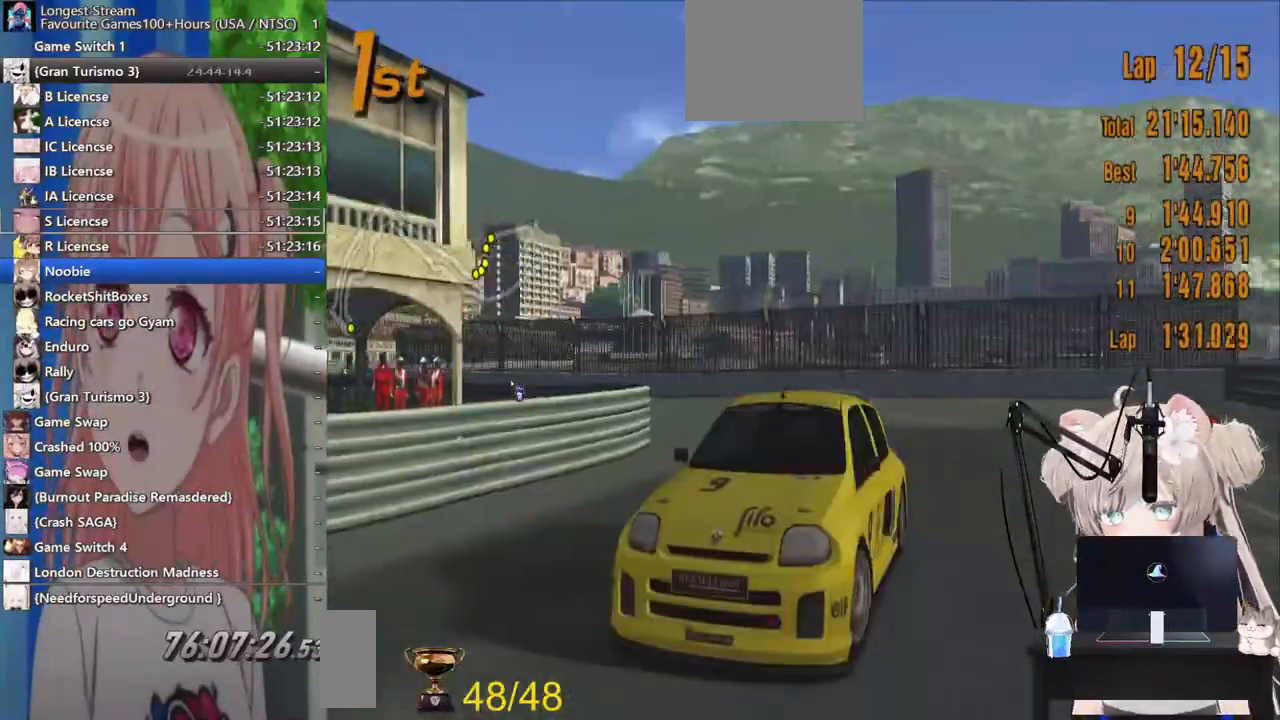
{"buttons": ["L1"], "left_stick": "right", "right_stick": "center", "events": [[50, "right_stick", "center"]]}
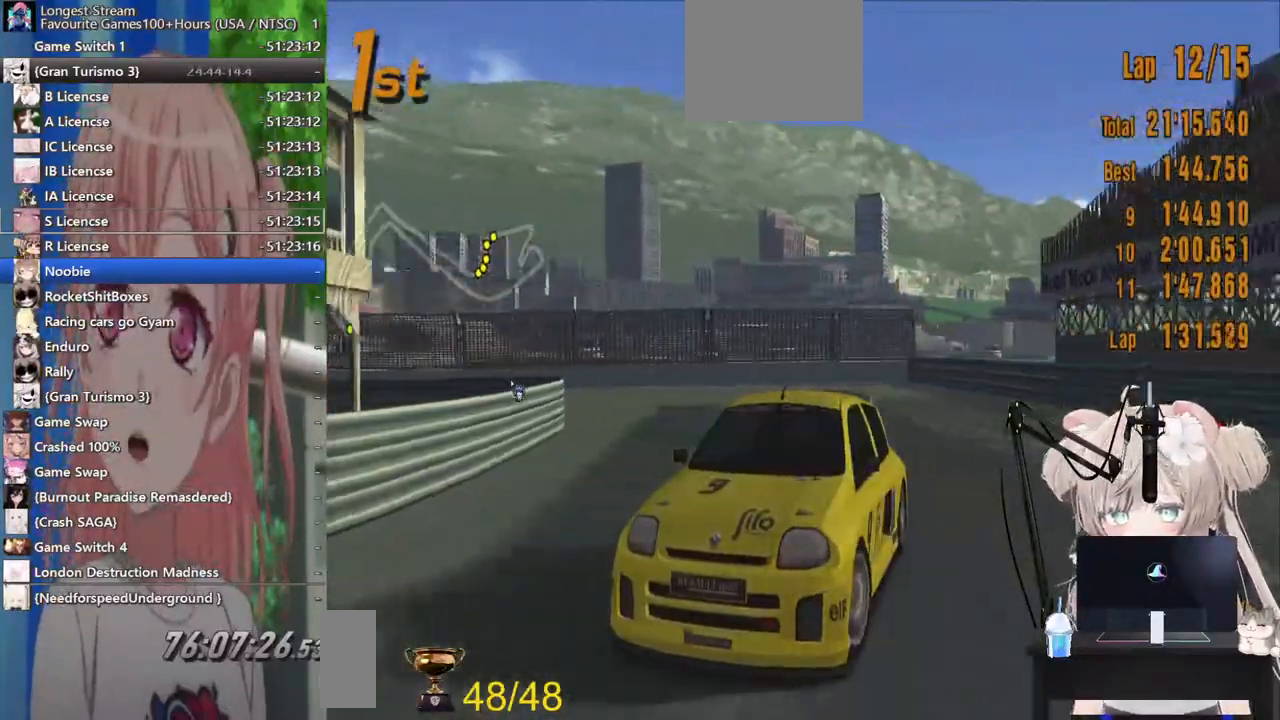
{"buttons": [], "left_stick": "center", "right_stick": "center", "events": [[167, "L1", "up"], [483, "left_stick", "center"]]}
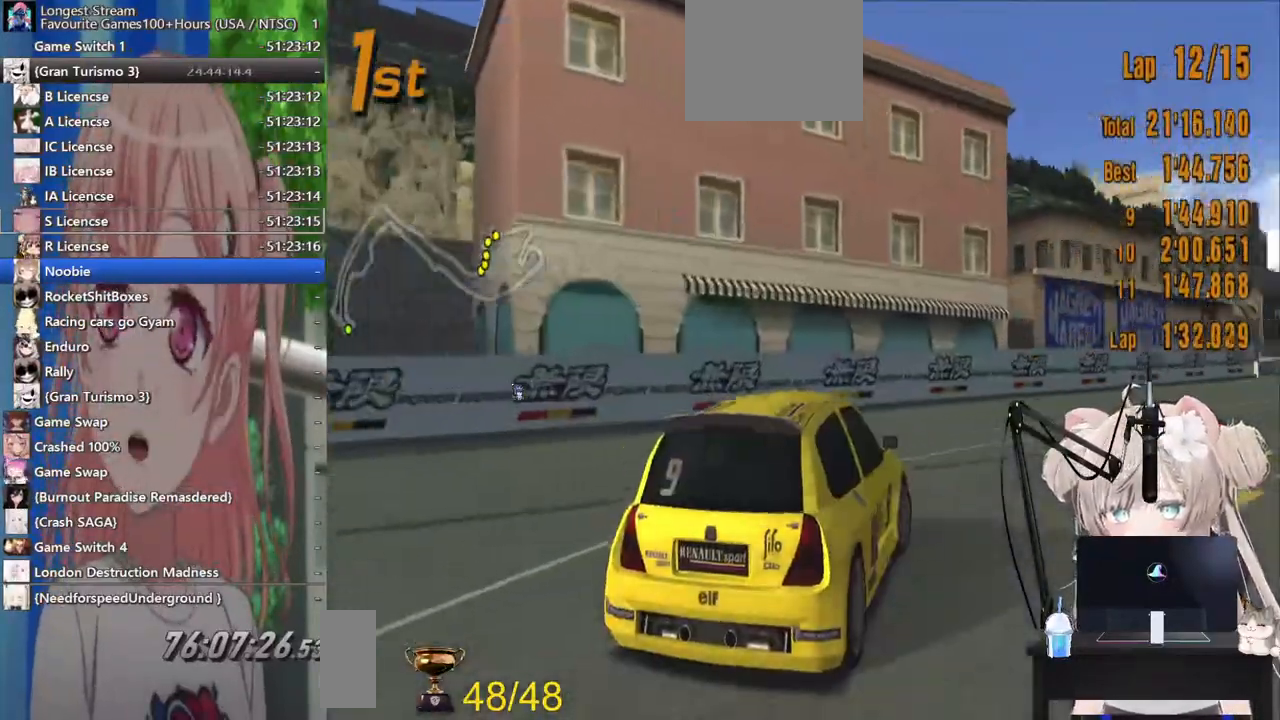
{"buttons": [], "left_stick": "center", "right_stick": "center", "events": [[267, "CROSS", "down"], [333, "CROSS", "up"]]}
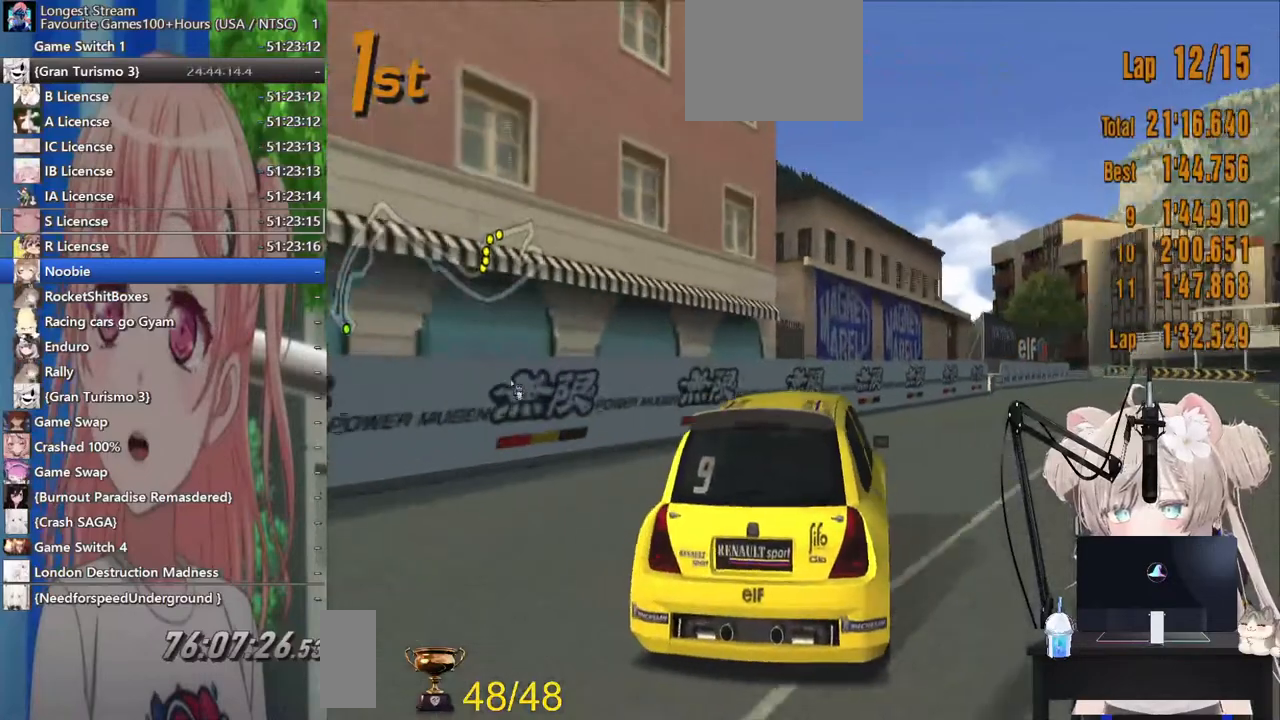
{"buttons": [], "left_stick": "center", "right_stick": "center", "events": [[183, "left_stick", "up-right"], [283, "left_stick", "right"], [500, "left_stick", "center"]]}
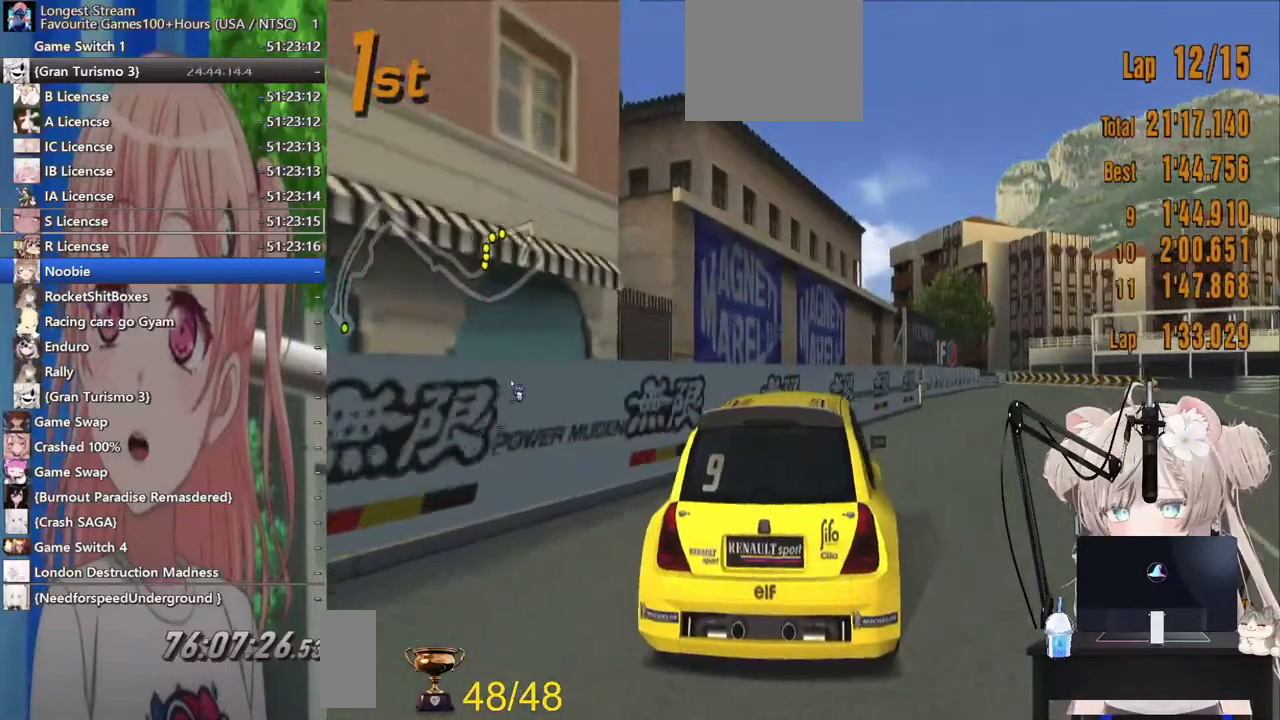
{"buttons": [], "left_stick": "center", "right_stick": "center", "events": []}
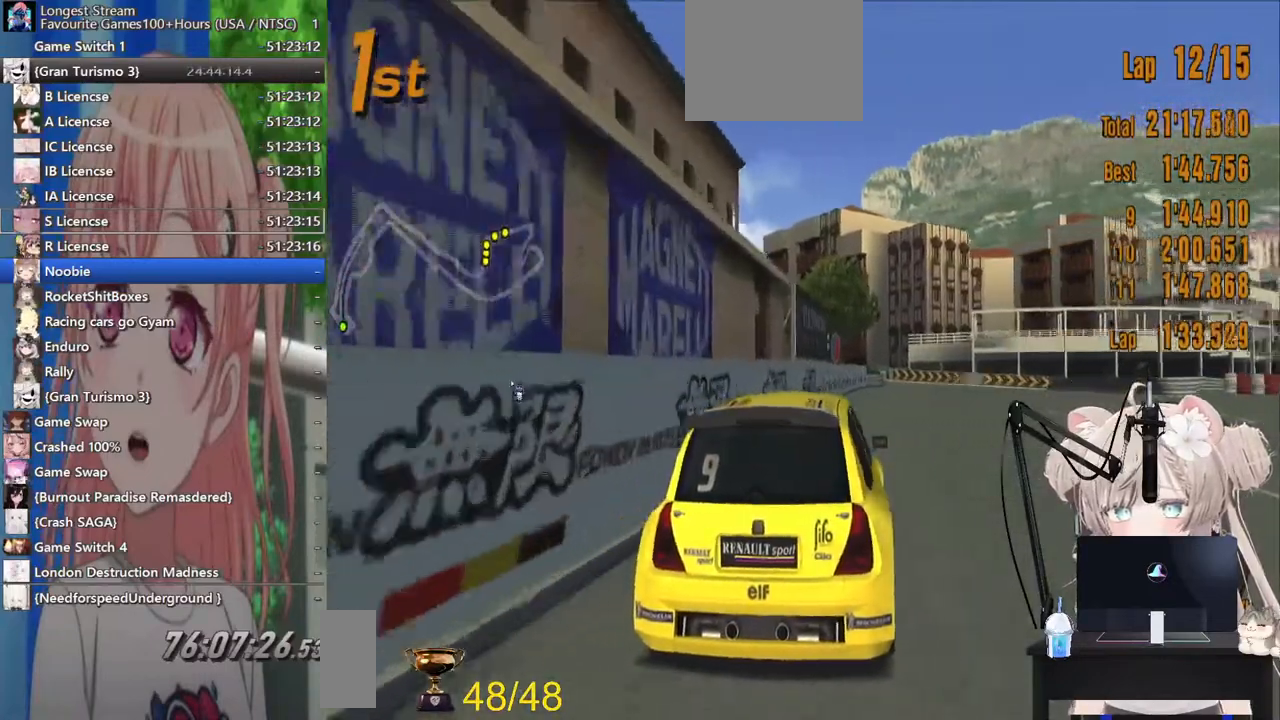
{"buttons": [], "left_stick": "center", "right_stick": "center", "events": [[233, "R1", "down"], [383, "R1", "up"]]}
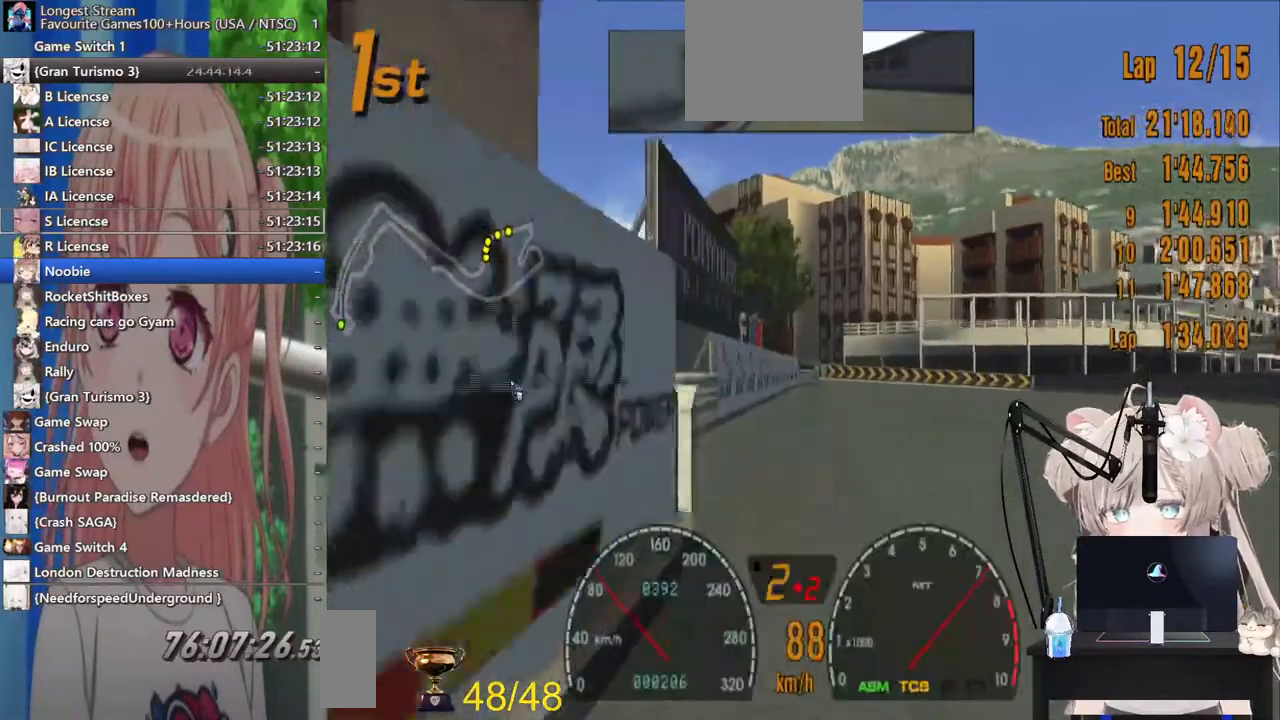
{"buttons": [], "left_stick": "center", "right_stick": "center", "events": []}
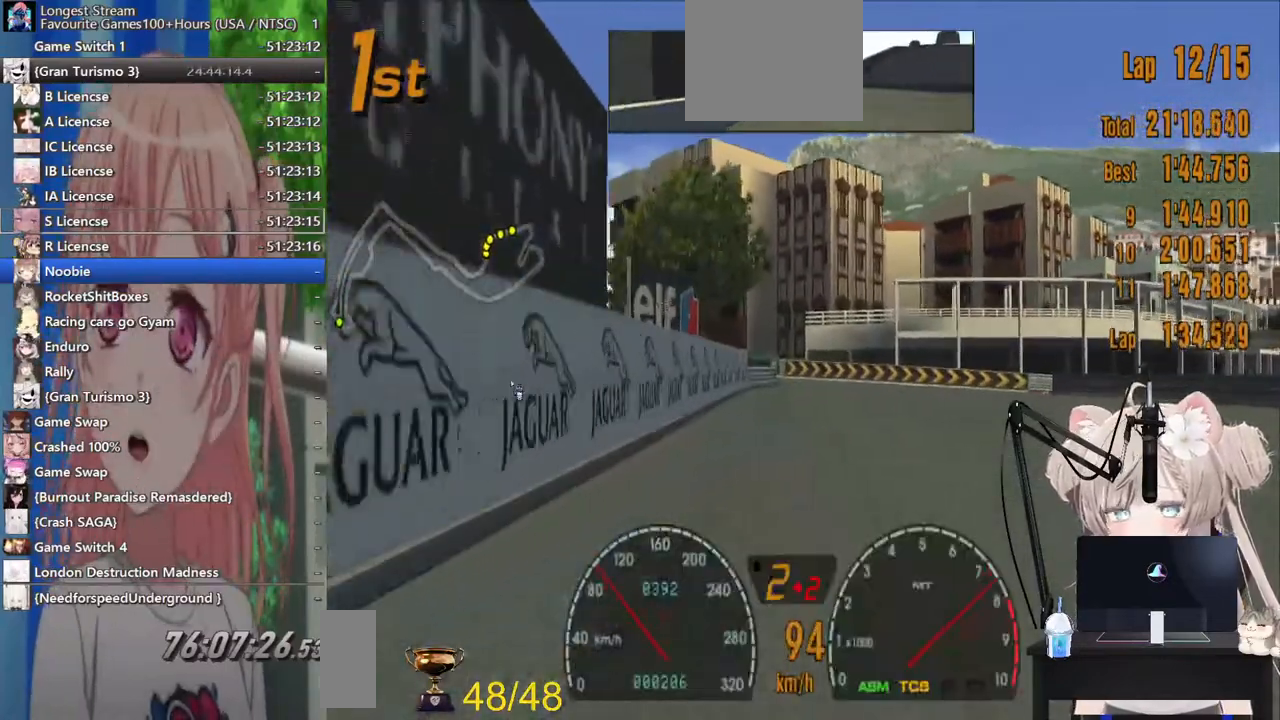
{"buttons": [], "left_stick": "up-right", "right_stick": "center", "events": [[17, "left_stick", "right"], [67, "left_stick", "up-right"]]}
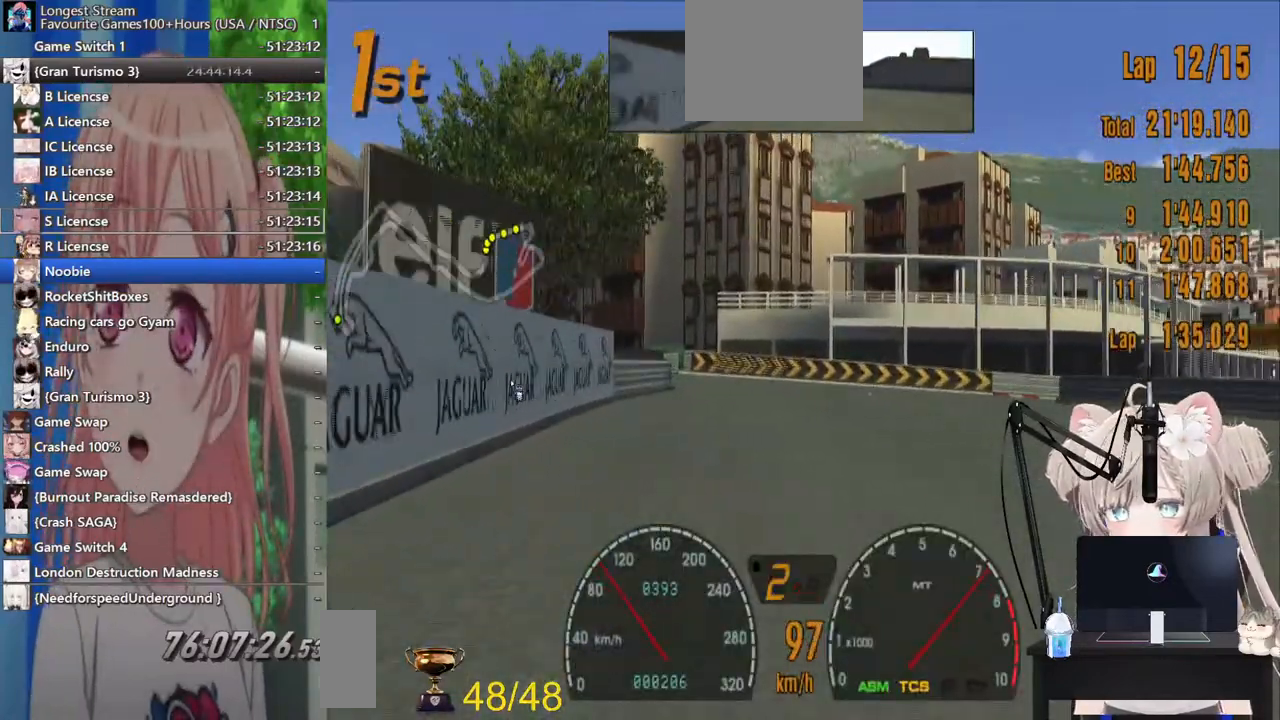
{"buttons": [], "left_stick": "up-right", "right_stick": "center", "events": []}
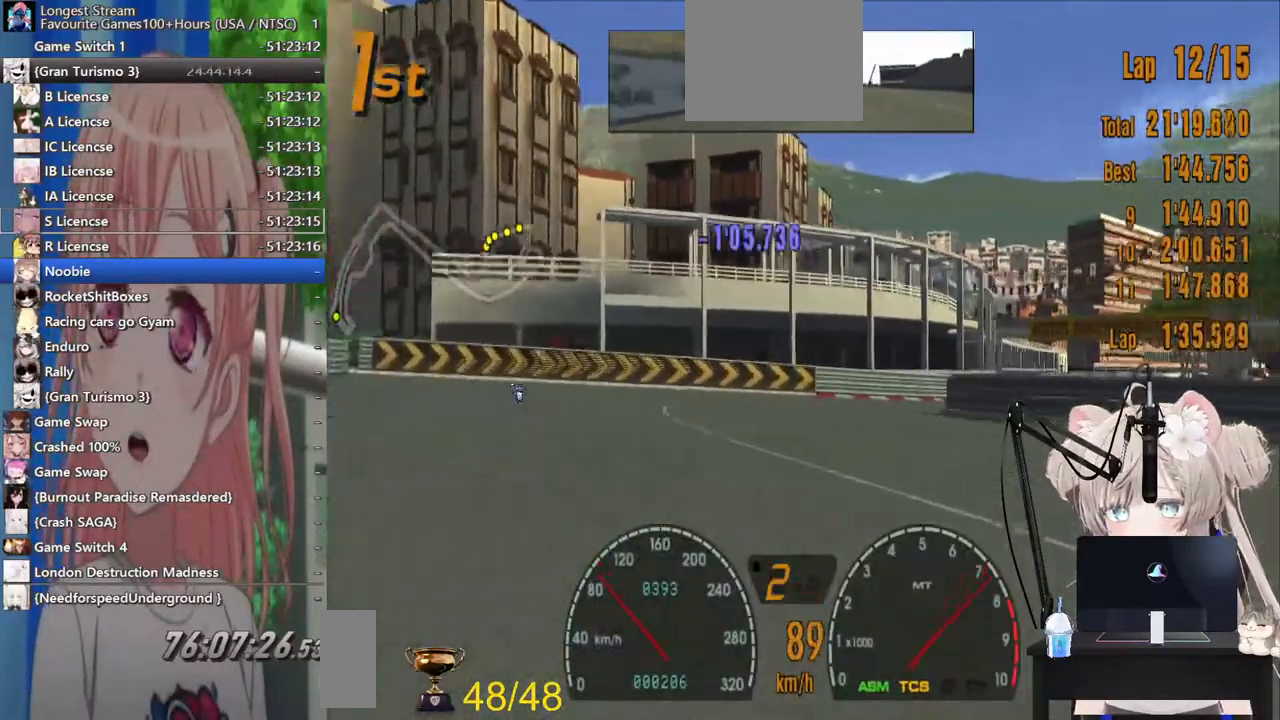
{"buttons": [], "left_stick": "up-right", "right_stick": "center", "events": []}
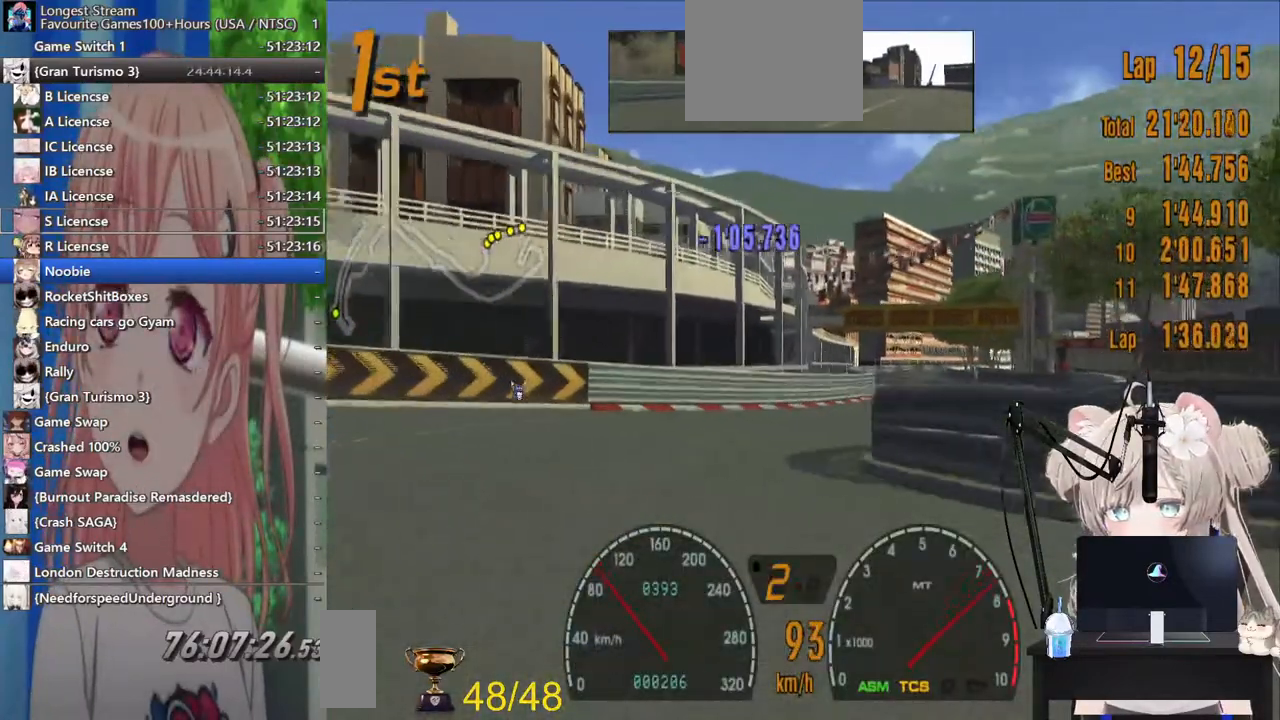
{"buttons": [], "left_stick": "center", "right_stick": "center", "events": [[183, "left_stick", "right"], [283, "left_stick", "center"]]}
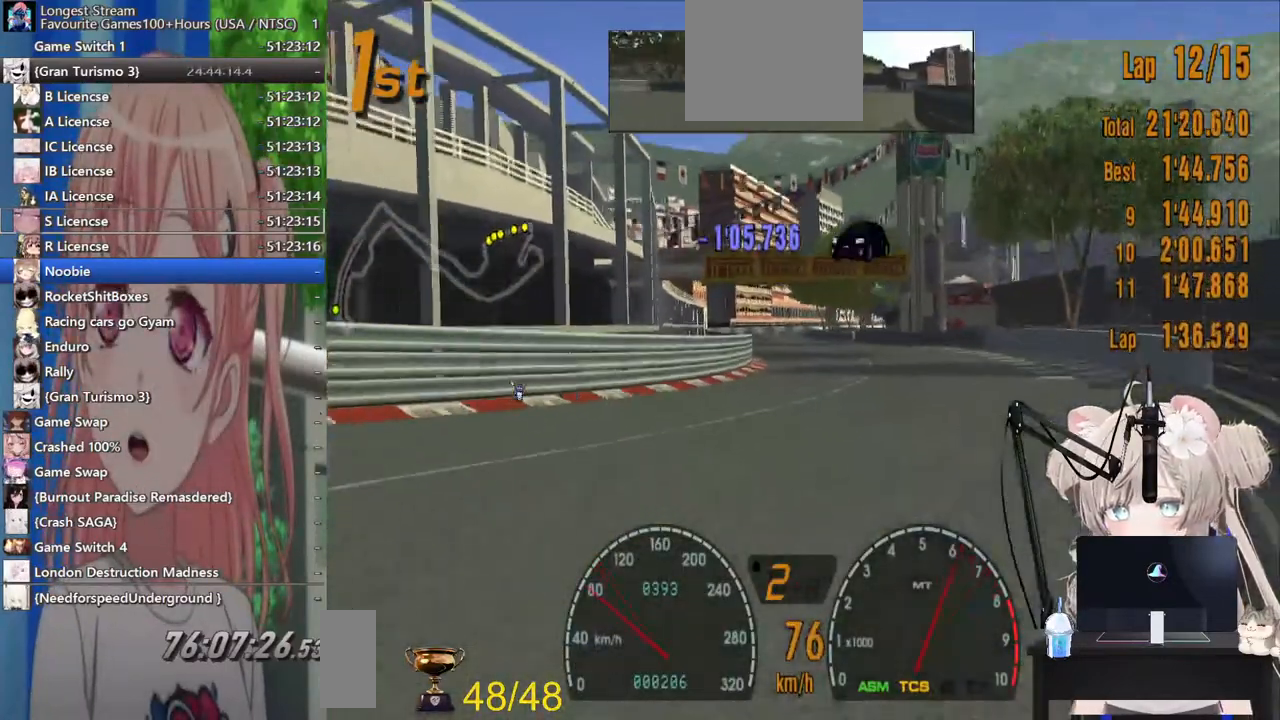
{"buttons": [], "left_stick": "left", "right_stick": "center", "events": [[167, "left_stick", "up-right"], [283, "left_stick", "right"], [417, "left_stick", "center"], [500, "left_stick", "left"]]}
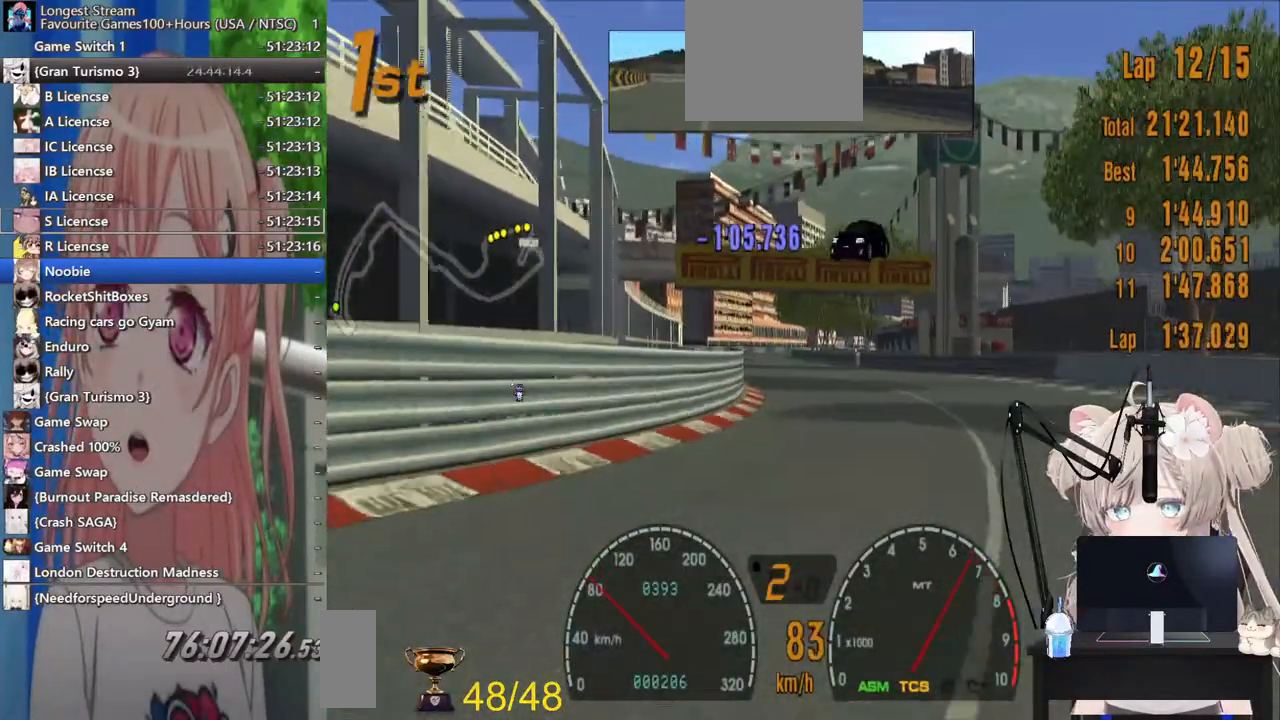
{"buttons": [], "left_stick": "center", "right_stick": "center", "events": [[167, "SQUARE", "down"], [267, "left_stick", "center"], [283, "SQUARE", "up"]]}